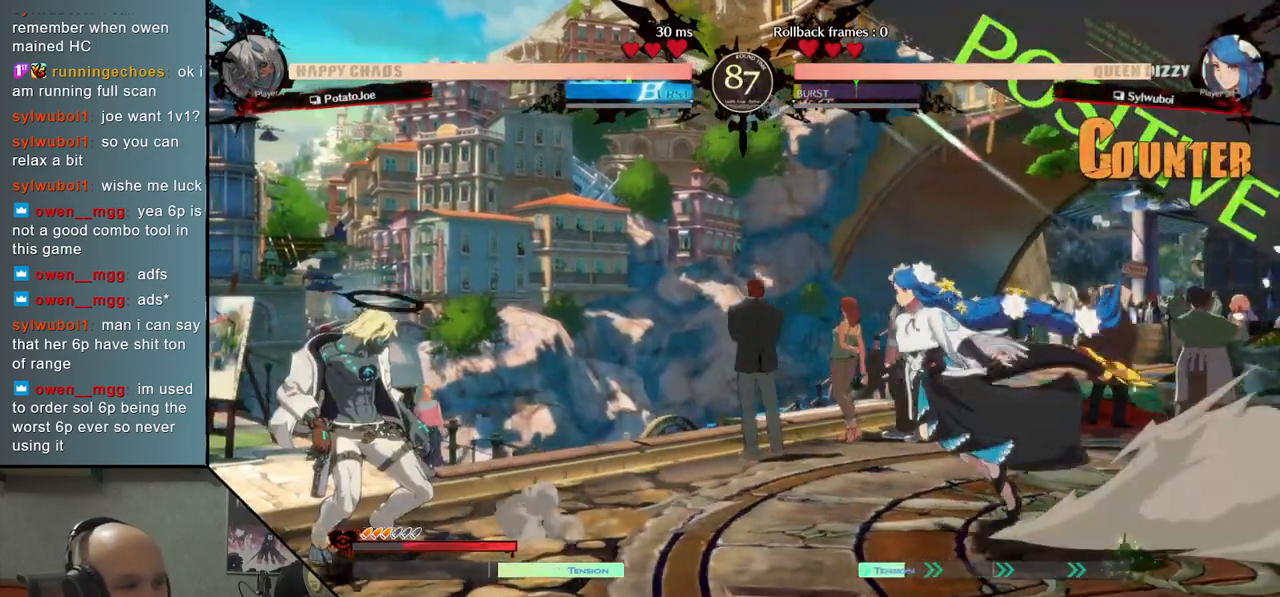
Gameplay with a controller (arcade stick); each line is a JSON object with the inputs held at the frame after it. "events" lists button and stick changes between this image and that frame as [ms after this image, input, new state], when the widget could be followed in between. Not read: L3 R3.
{"buttons": ["CIRCLE"], "left_stick": "left", "events": [[33, "left_stick", "center"], [83, "left_stick", "down"], [167, "CIRCLE", "down"], [200, "left_stick", "center"], [500, "left_stick", "left"]]}
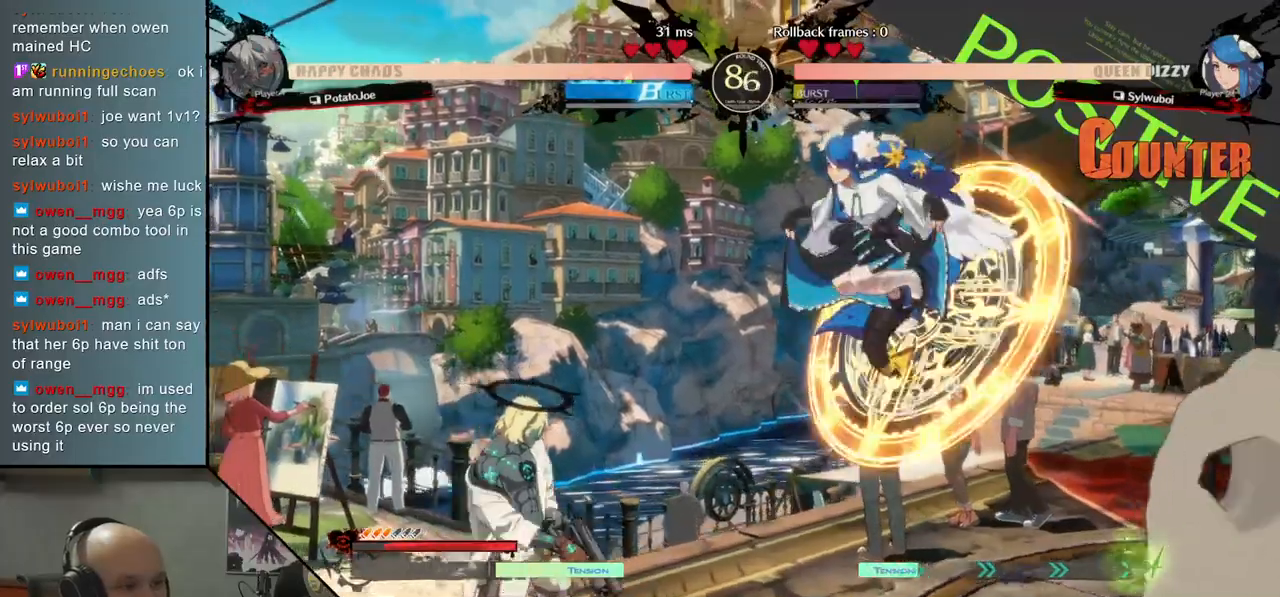
{"buttons": [], "left_stick": "left", "events": [[117, "CIRCLE", "up"], [250, "CIRCLE", "down"], [267, "left_stick", "center"], [317, "CIRCLE", "up"], [350, "left_stick", "left"], [450, "CIRCLE", "down"], [500, "CIRCLE", "up"]]}
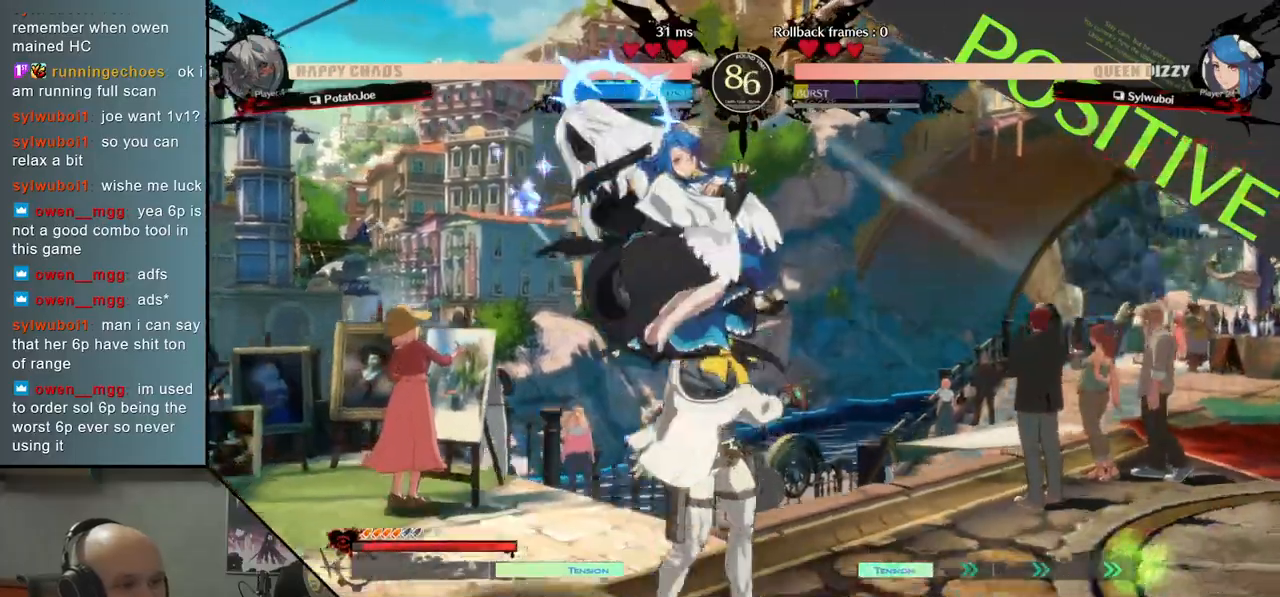
{"buttons": ["R2"], "left_stick": "center", "events": [[100, "CIRCLE", "down"], [167, "CIRCLE", "up"], [267, "CIRCLE", "down"], [333, "CIRCLE", "up"], [467, "left_stick", "center"], [483, "R2", "down"]]}
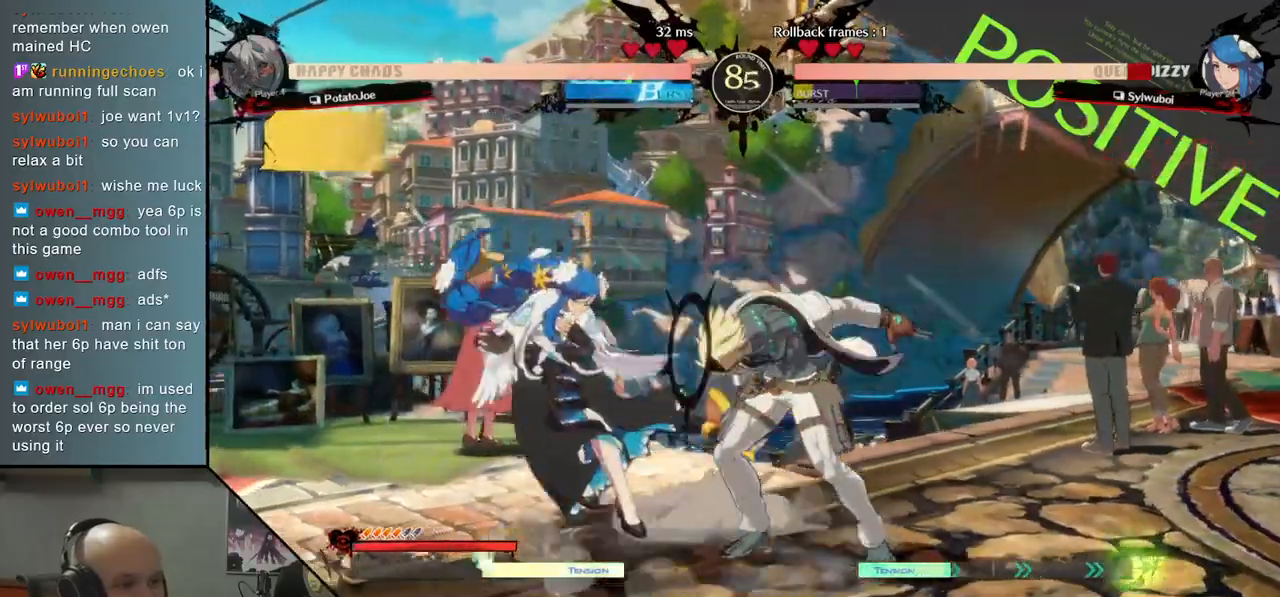
{"buttons": [], "left_stick": "down", "events": [[17, "left_stick", "down-right"], [50, "R2", "up"], [83, "left_stick", "down"], [150, "SQUARE", "down"], [250, "SQUARE", "up"], [383, "CROSS", "down"], [450, "CROSS", "up"]]}
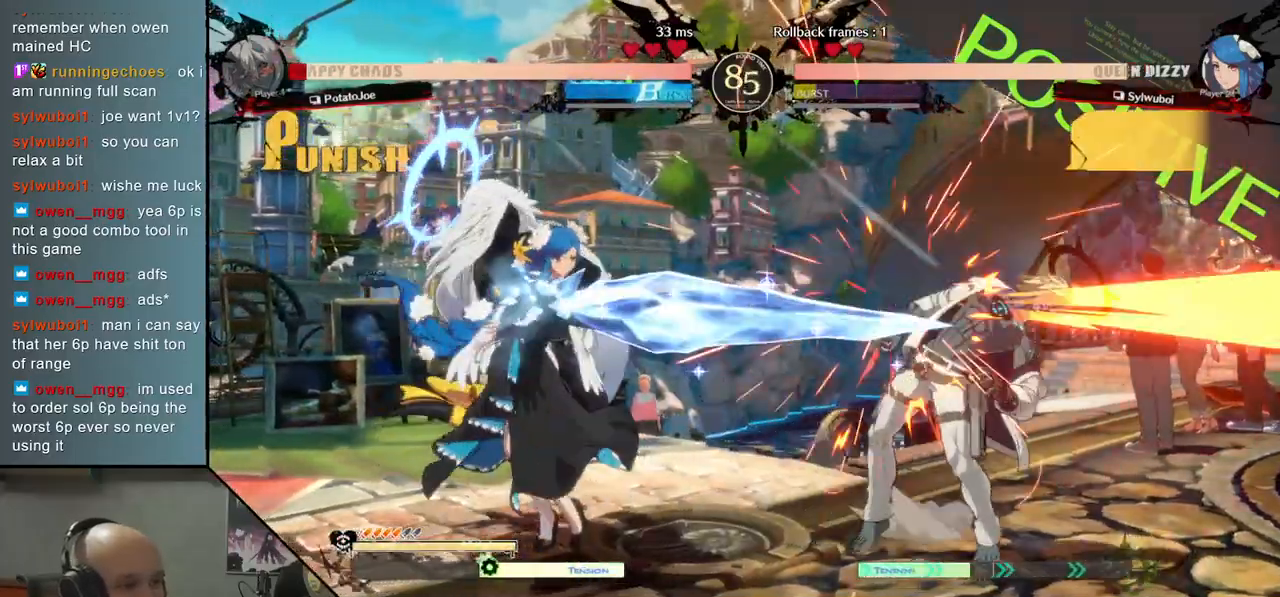
{"buttons": [], "left_stick": "right", "events": [[17, "CROSS", "down"], [150, "CROSS", "up"], [183, "left_stick", "right"]]}
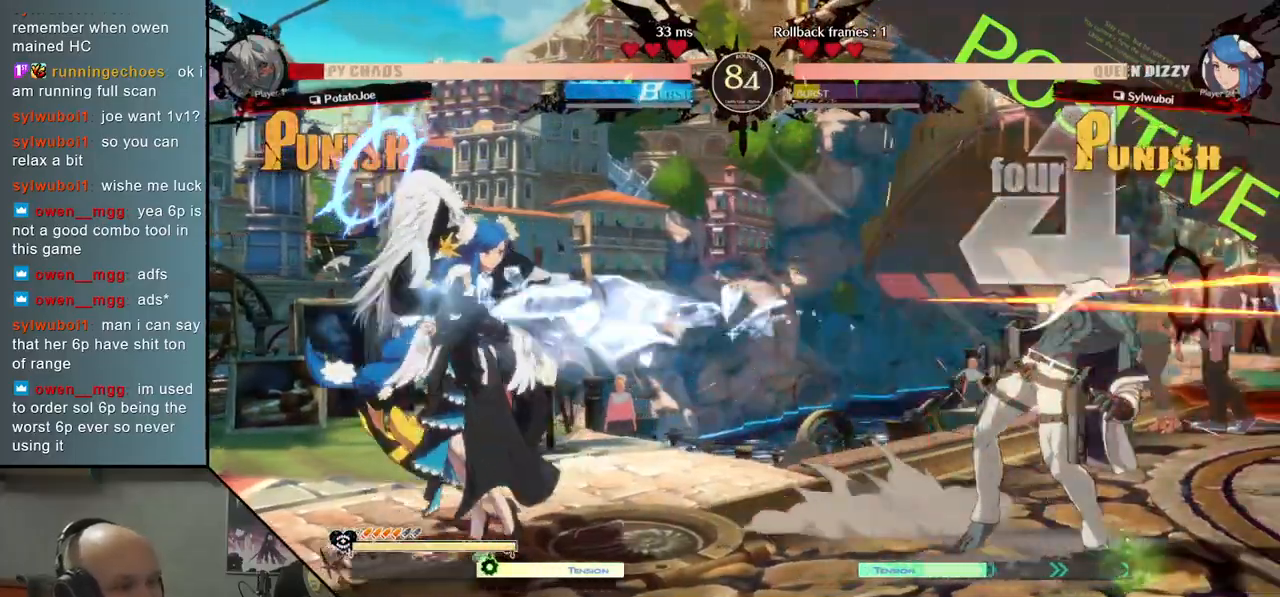
{"buttons": [], "left_stick": "center", "events": [[117, "left_stick", "down-right"], [283, "left_stick", "up"], [383, "left_stick", "center"]]}
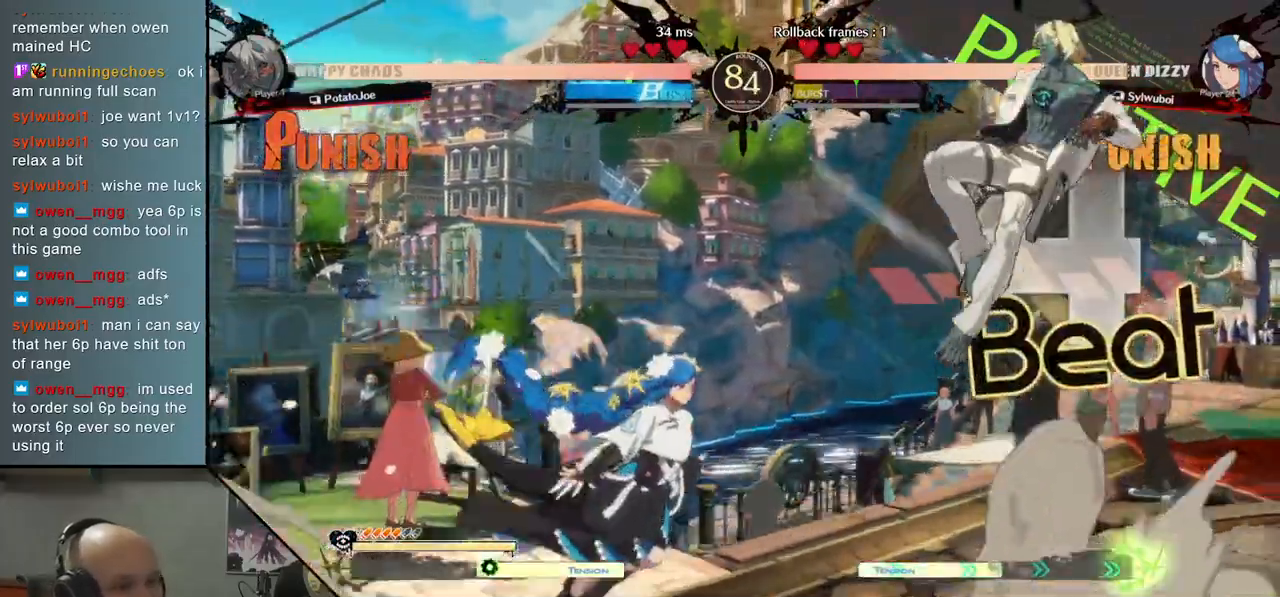
{"buttons": [], "left_stick": "down-right", "events": [[100, "left_stick", "left"], [150, "left_stick", "center"], [217, "left_stick", "left"], [317, "left_stick", "down"], [367, "left_stick", "down-right"]]}
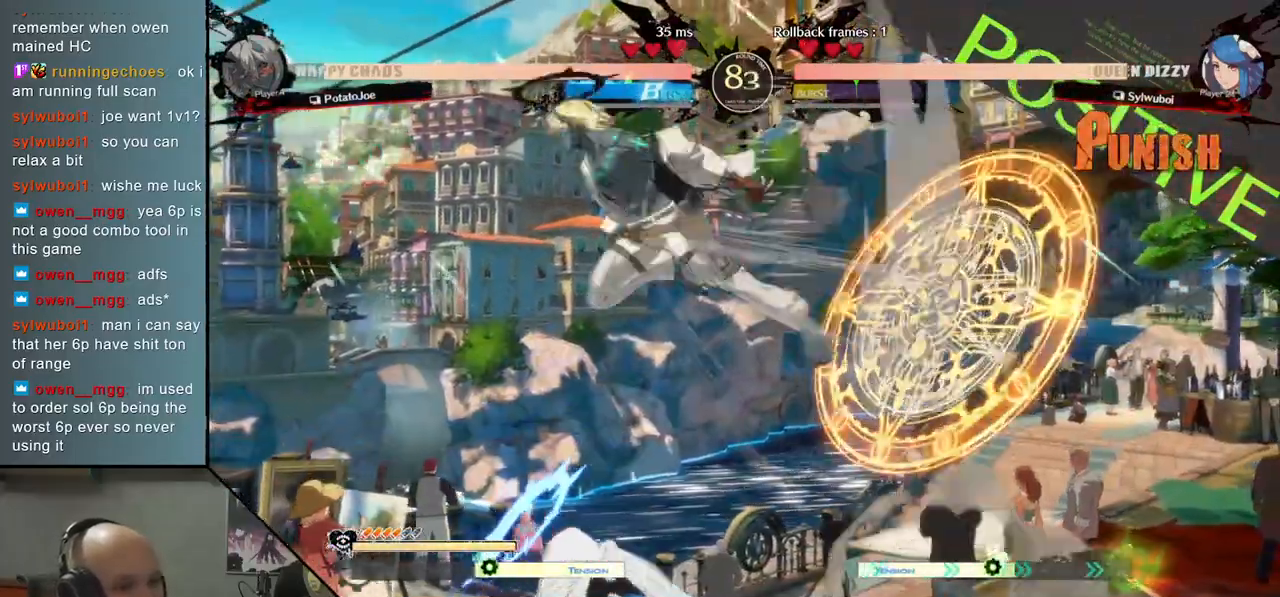
{"buttons": [], "left_stick": "down-right", "events": [[233, "SQUARE", "down"], [300, "SQUARE", "up"], [400, "SQUARE", "down"], [483, "SQUARE", "up"]]}
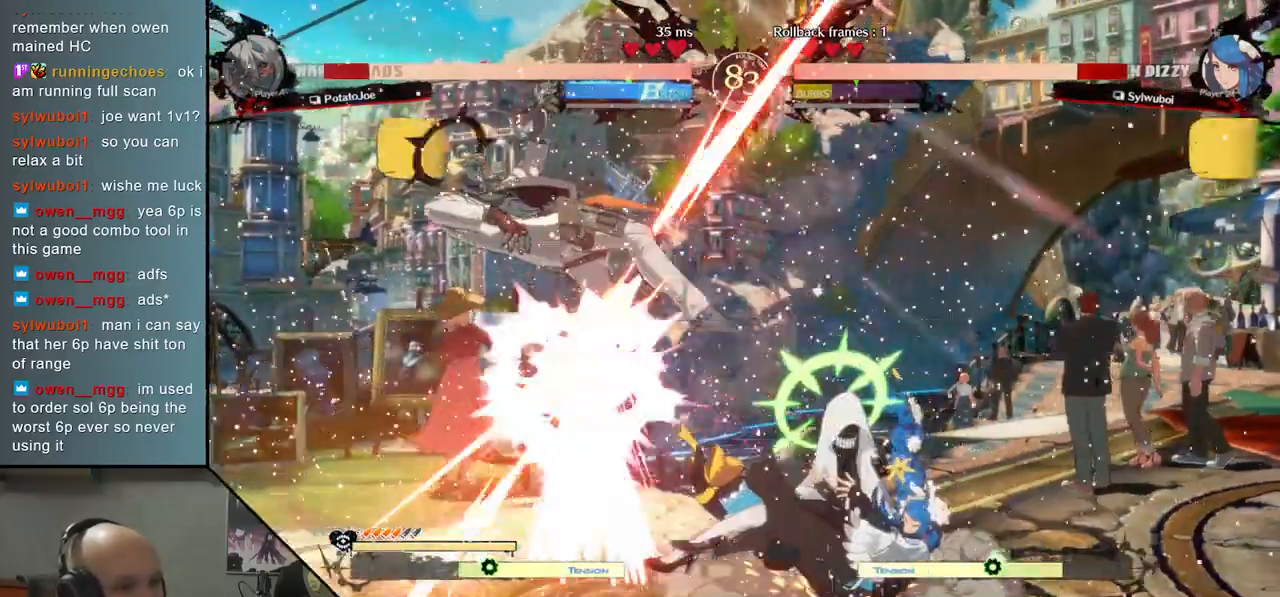
{"buttons": [], "left_stick": "left", "events": [[17, "left_stick", "right"], [117, "CIRCLE", "down"], [183, "CIRCLE", "up"], [283, "CIRCLE", "down"], [367, "CIRCLE", "up"], [483, "left_stick", "left"]]}
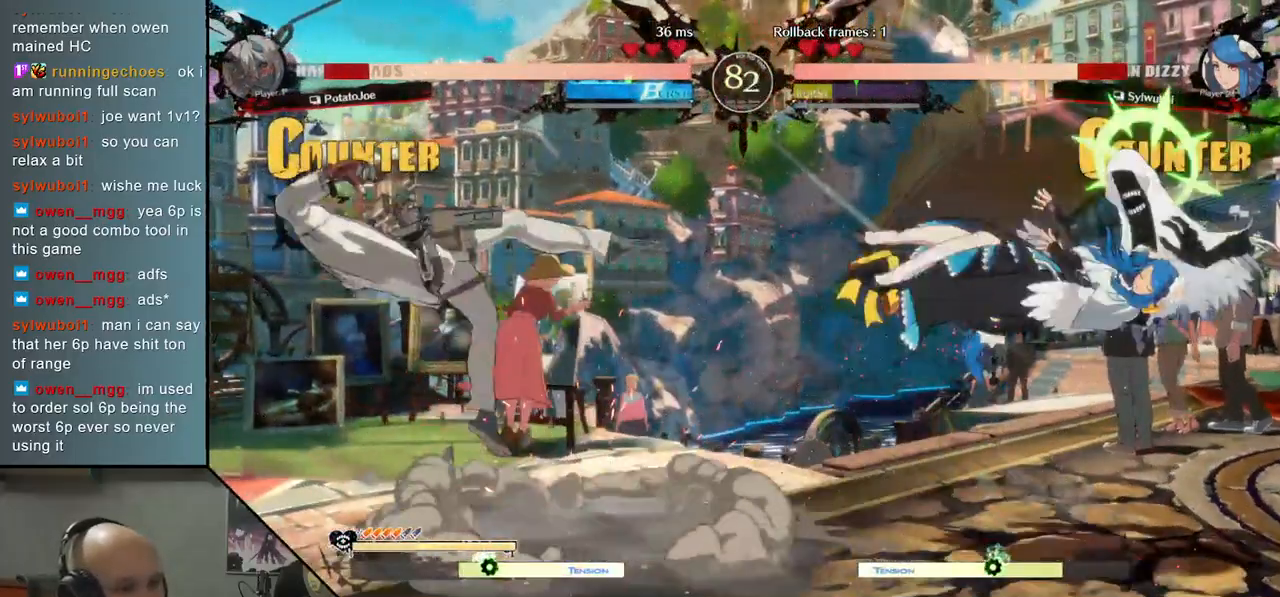
{"buttons": [], "left_stick": "left", "events": []}
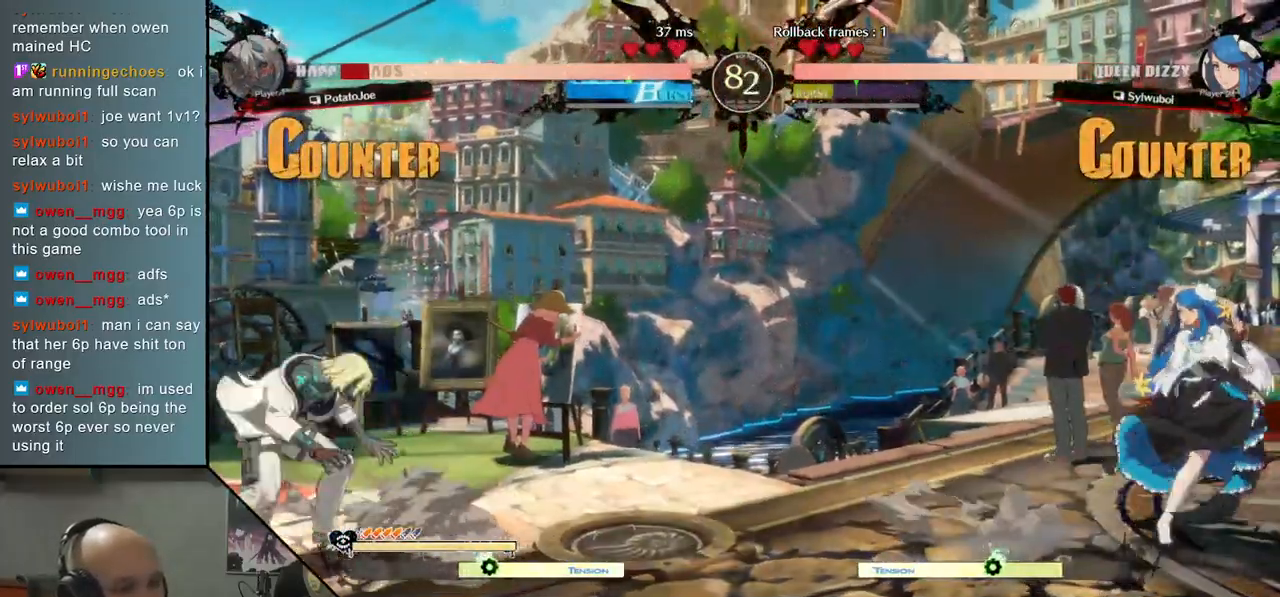
{"buttons": [], "left_stick": "center", "events": [[167, "left_stick", "down"], [250, "left_stick", "right"], [333, "left_stick", "up"], [417, "left_stick", "center"]]}
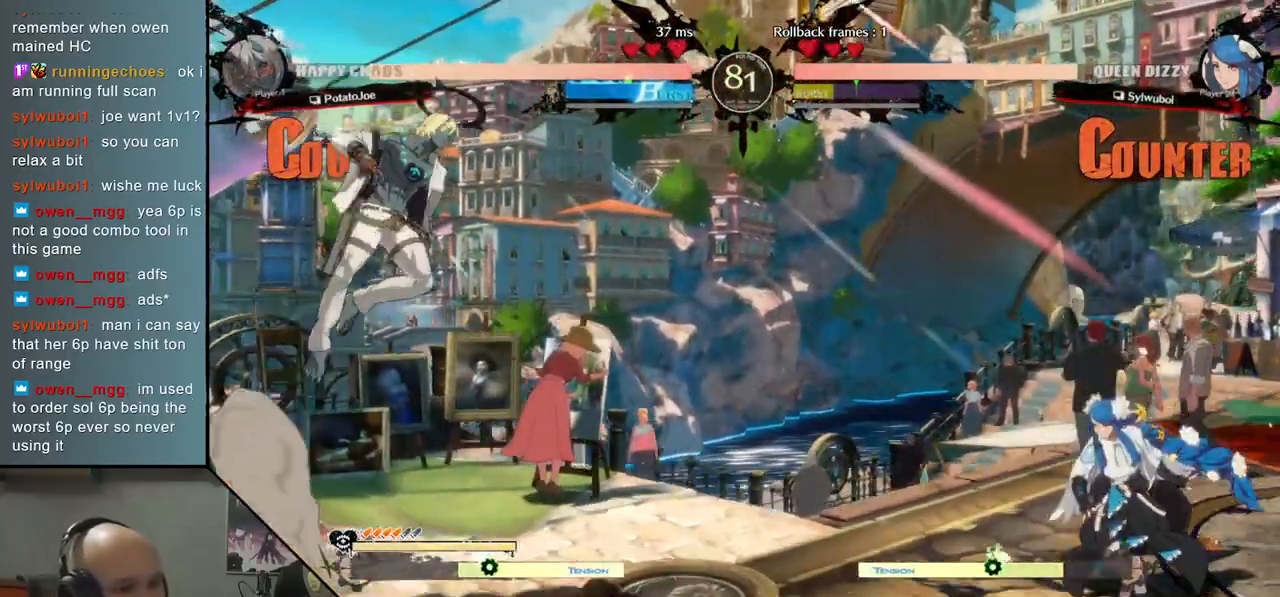
{"buttons": [], "left_stick": "right", "events": [[217, "left_stick", "right"], [367, "SQUARE", "down"], [433, "SQUARE", "up"]]}
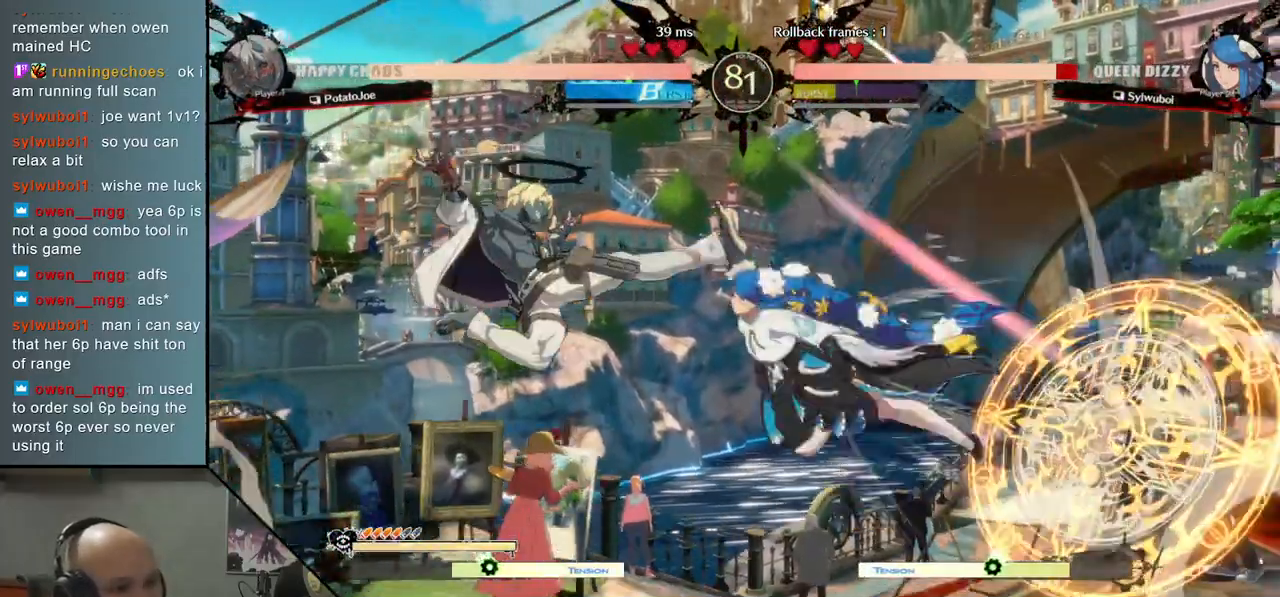
{"buttons": [], "left_stick": "right", "events": [[117, "TRIANGLE", "down"], [217, "TRIANGLE", "up"], [267, "left_stick", "center"], [400, "CIRCLE", "down"], [450, "CIRCLE", "up"], [450, "left_stick", "right"]]}
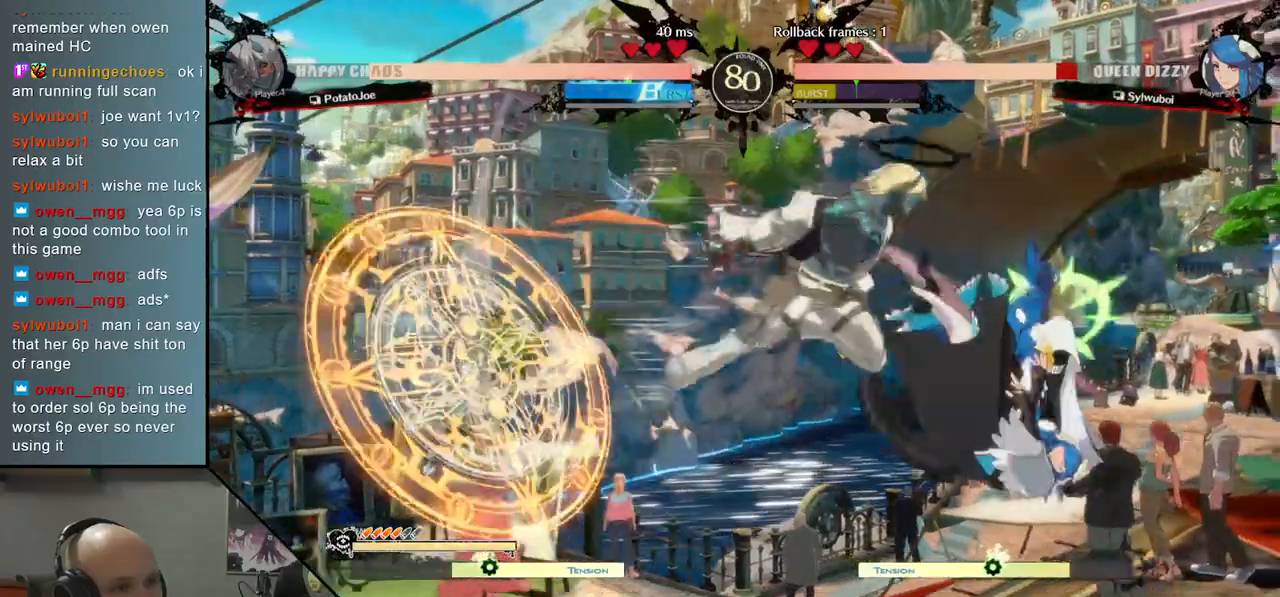
{"buttons": [], "left_stick": "right", "events": [[267, "CIRCLE", "down"], [350, "CIRCLE", "up"], [450, "CIRCLE", "down"], [500, "CIRCLE", "up"]]}
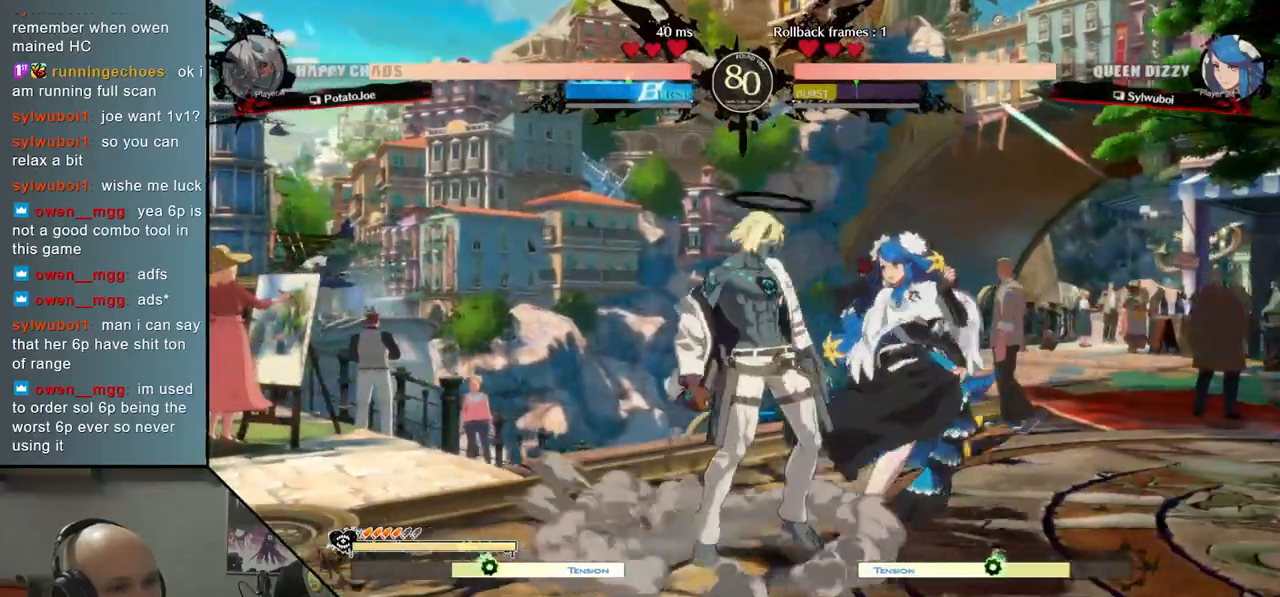
{"buttons": ["R2"], "left_stick": "center", "events": [[83, "CIRCLE", "down"], [167, "CIRCLE", "up"], [300, "R2", "down"], [383, "R2", "up"], [450, "left_stick", "center"], [483, "R2", "down"]]}
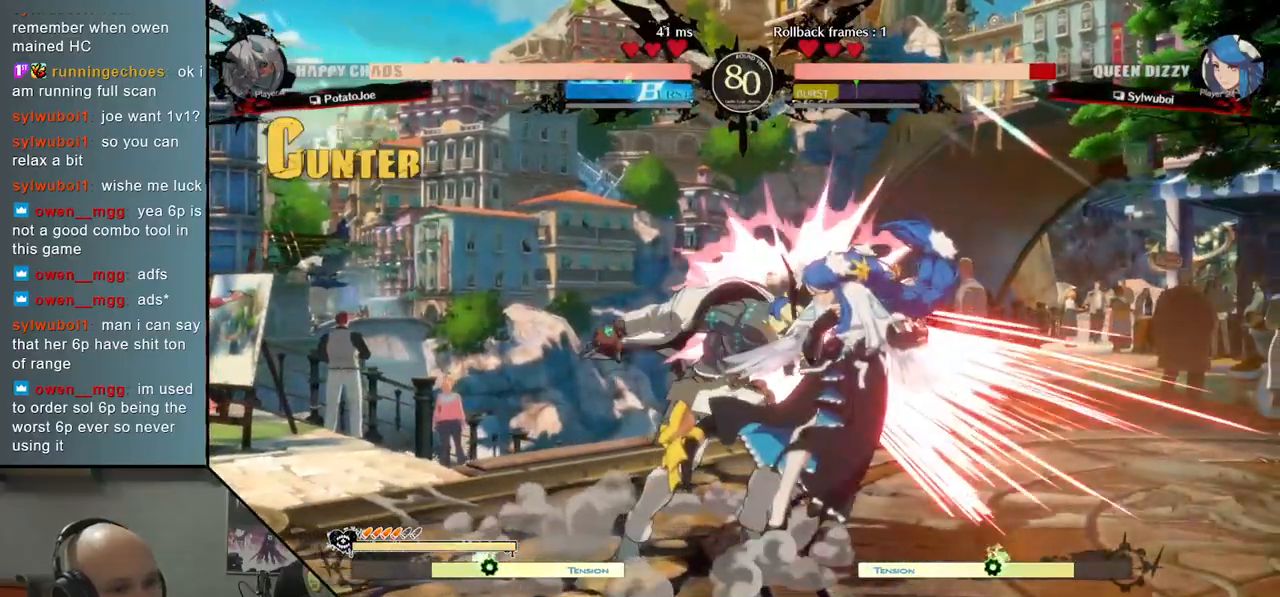
{"buttons": ["R2"], "left_stick": "down", "events": [[33, "left_stick", "down"], [67, "R2", "up"], [100, "left_stick", "down-right"], [150, "R2", "down"], [200, "left_stick", "down"], [217, "R2", "up"], [333, "R2", "down"], [400, "R2", "up"], [500, "R2", "down"]]}
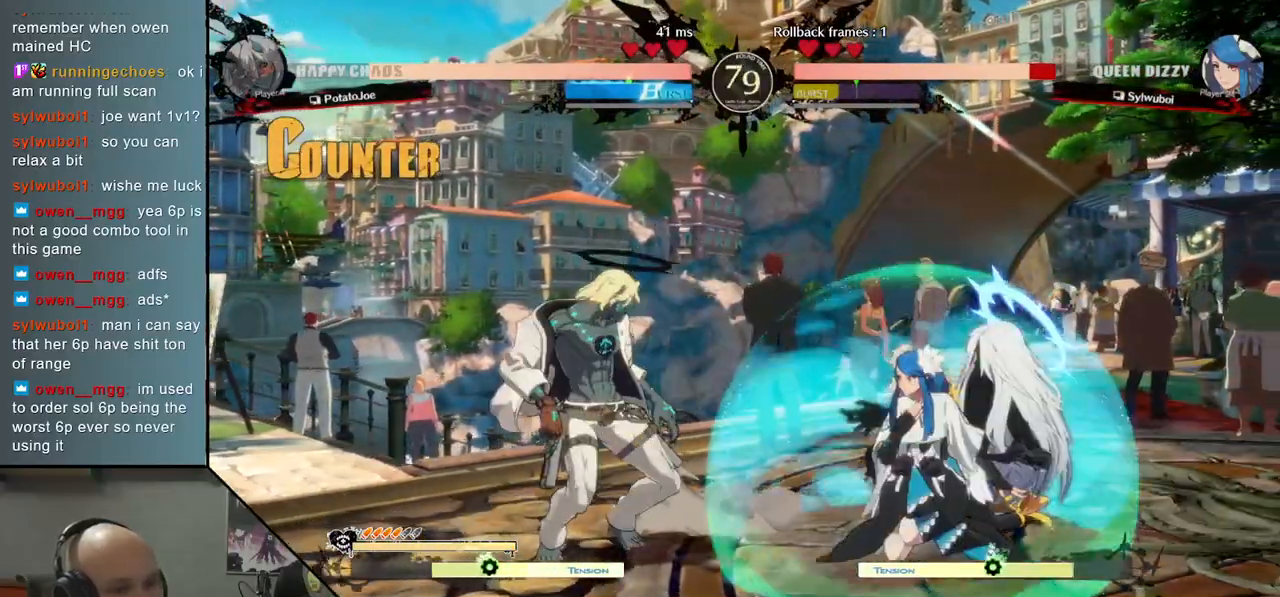
{"buttons": [], "left_stick": "right", "events": [[83, "R2", "up"], [217, "left_stick", "right"], [400, "L2", "down"], [483, "L2", "up"]]}
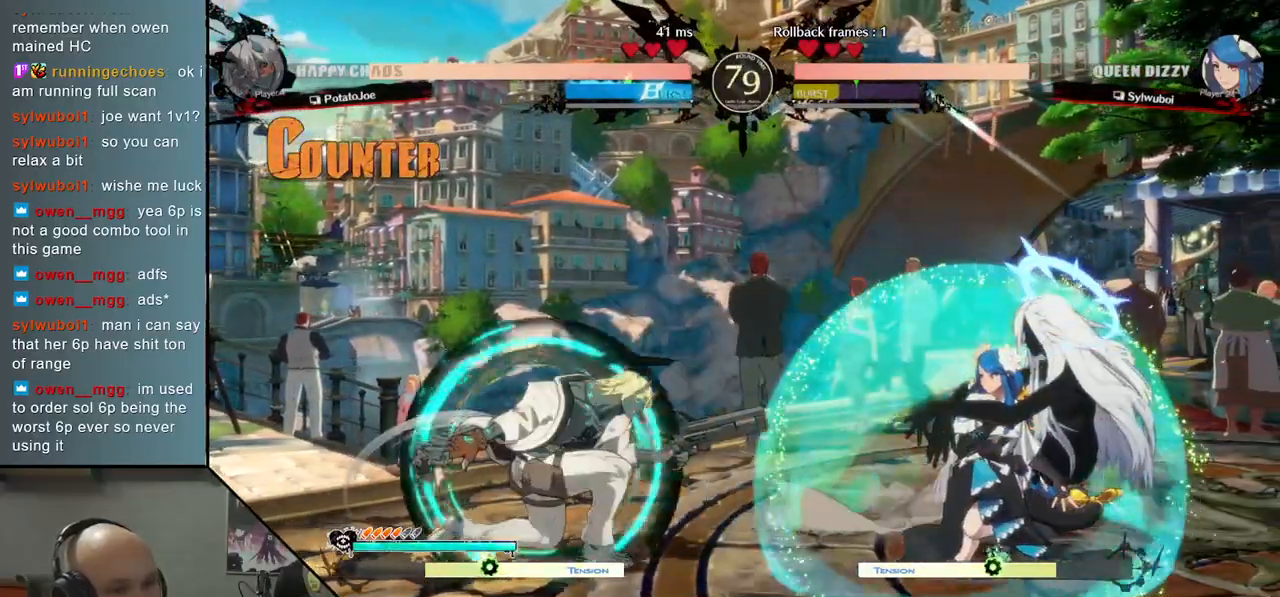
{"buttons": [], "left_stick": "right", "events": [[67, "L2", "down"], [133, "L2", "up"]]}
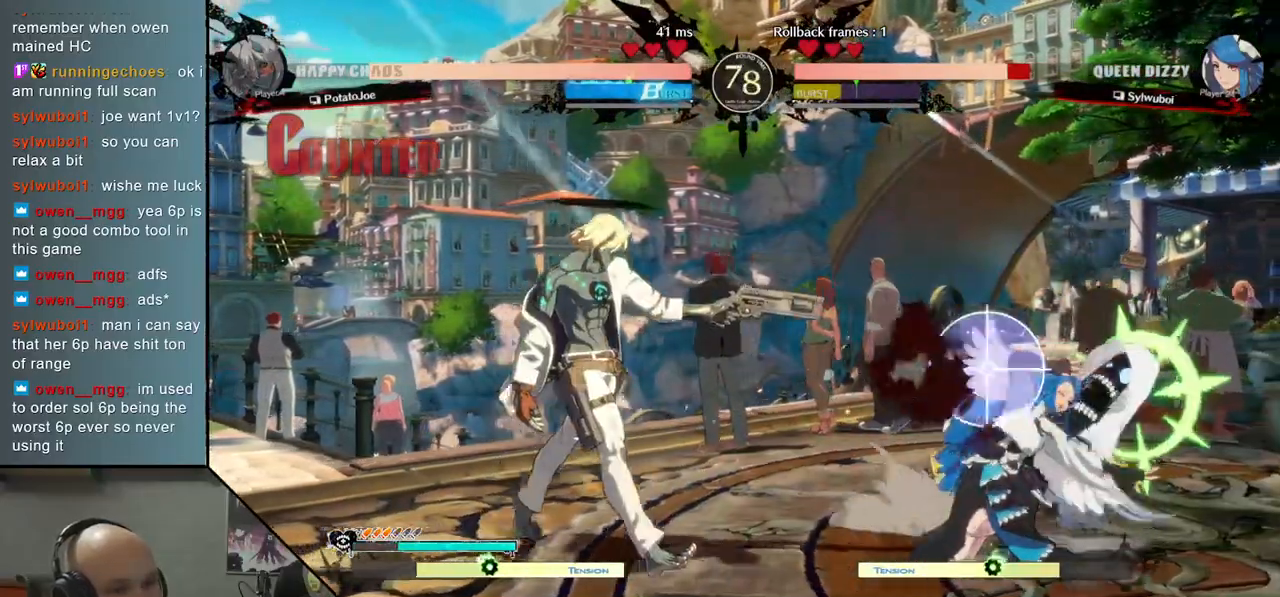
{"buttons": [], "left_stick": "right", "events": [[283, "R2", "down"], [400, "R2", "up"]]}
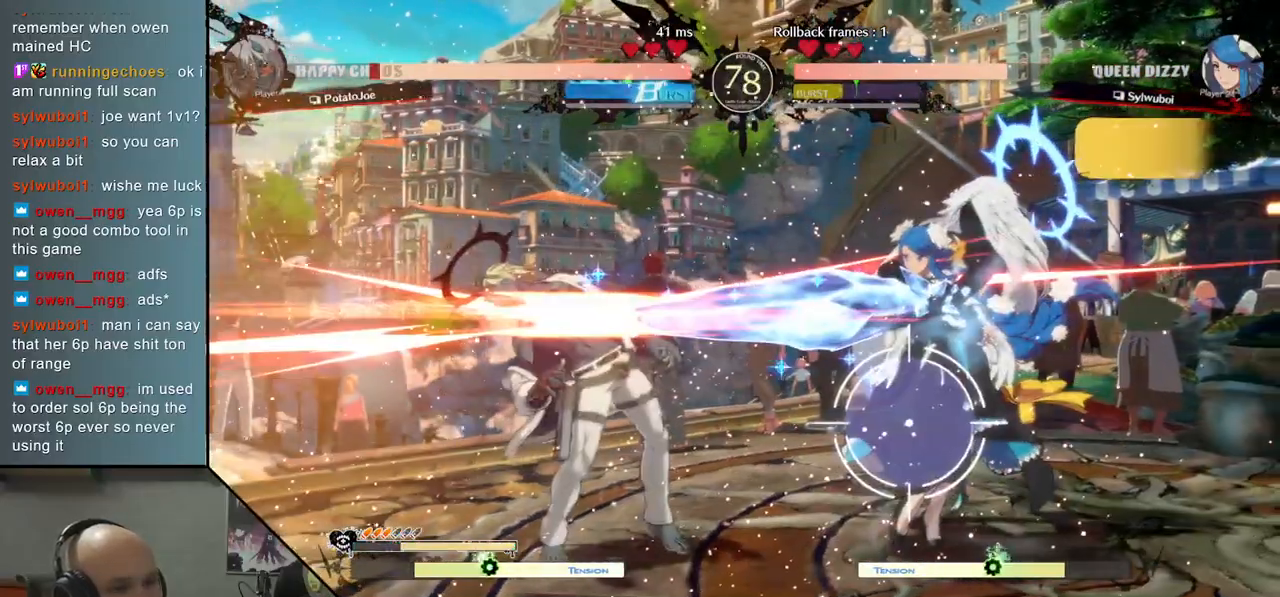
{"buttons": [], "left_stick": "left", "events": [[50, "SQUARE", "down"], [67, "left_stick", "down"], [133, "SQUARE", "up"], [267, "left_stick", "left"]]}
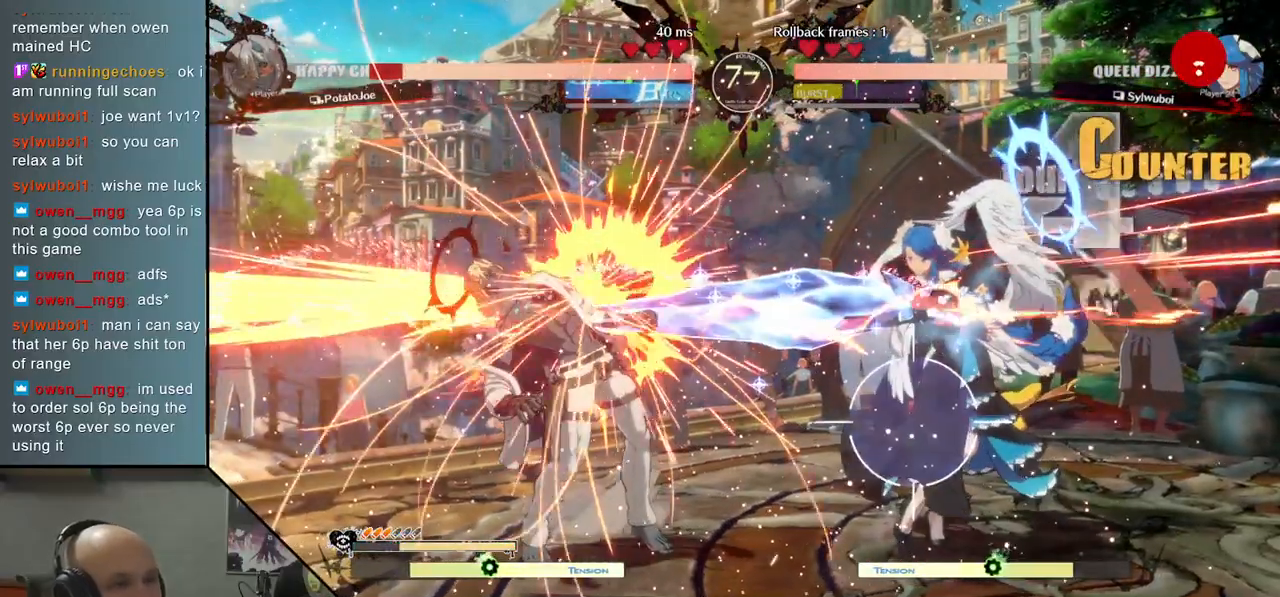
{"buttons": [], "left_stick": "left", "events": []}
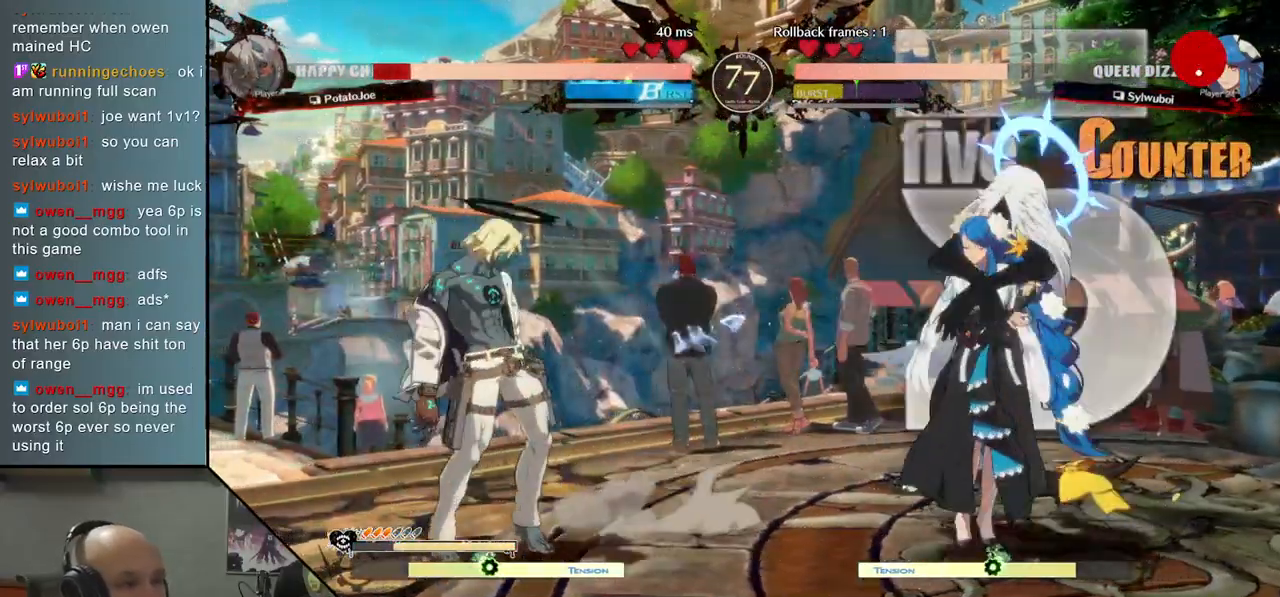
{"buttons": [], "left_stick": "left", "events": []}
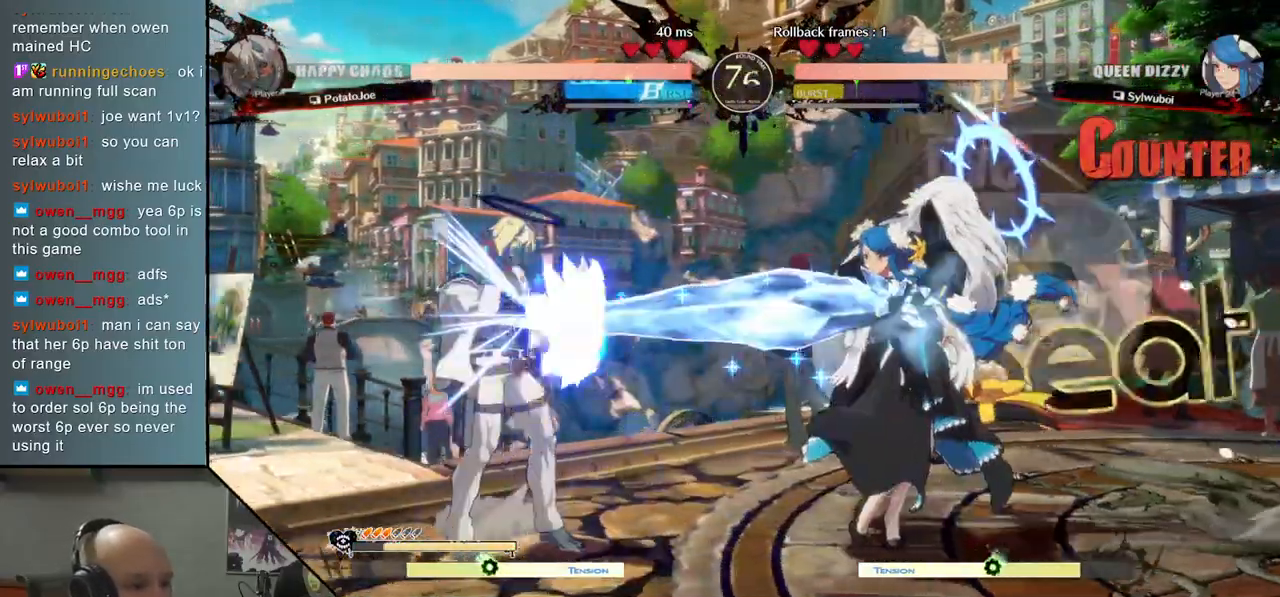
{"buttons": [], "left_stick": "down", "events": [[33, "TRIANGLE", "down"], [183, "TRIANGLE", "up"], [467, "left_stick", "down"]]}
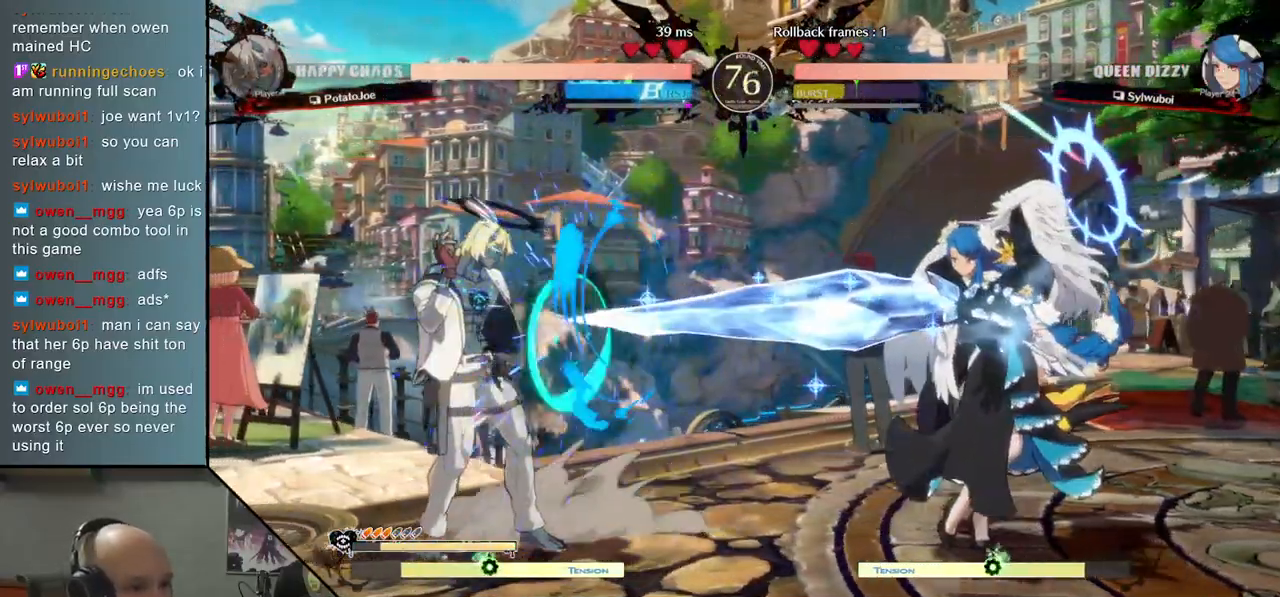
{"buttons": [], "left_stick": "up", "events": [[117, "left_stick", "down-left"], [450, "left_stick", "up"]]}
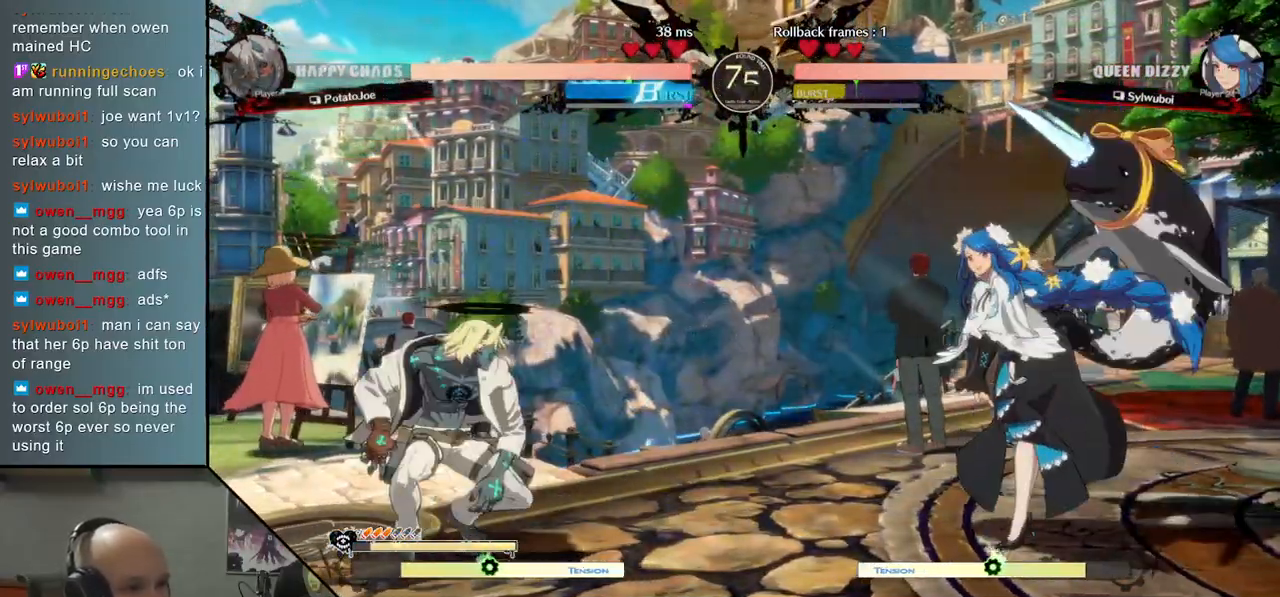
{"buttons": ["TRIANGLE"], "left_stick": "left", "events": [[67, "left_stick", "center"], [350, "left_stick", "left"], [450, "TRIANGLE", "down"]]}
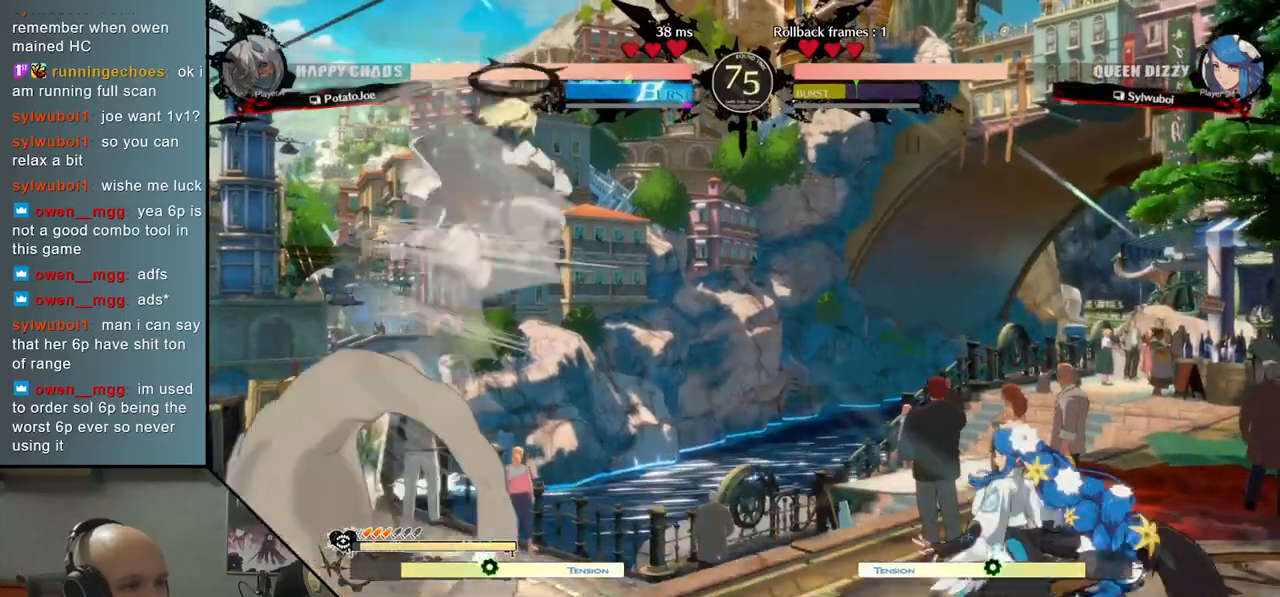
{"buttons": [], "left_stick": "down", "events": [[117, "TRIANGLE", "up"], [233, "left_stick", "center"], [467, "left_stick", "down"]]}
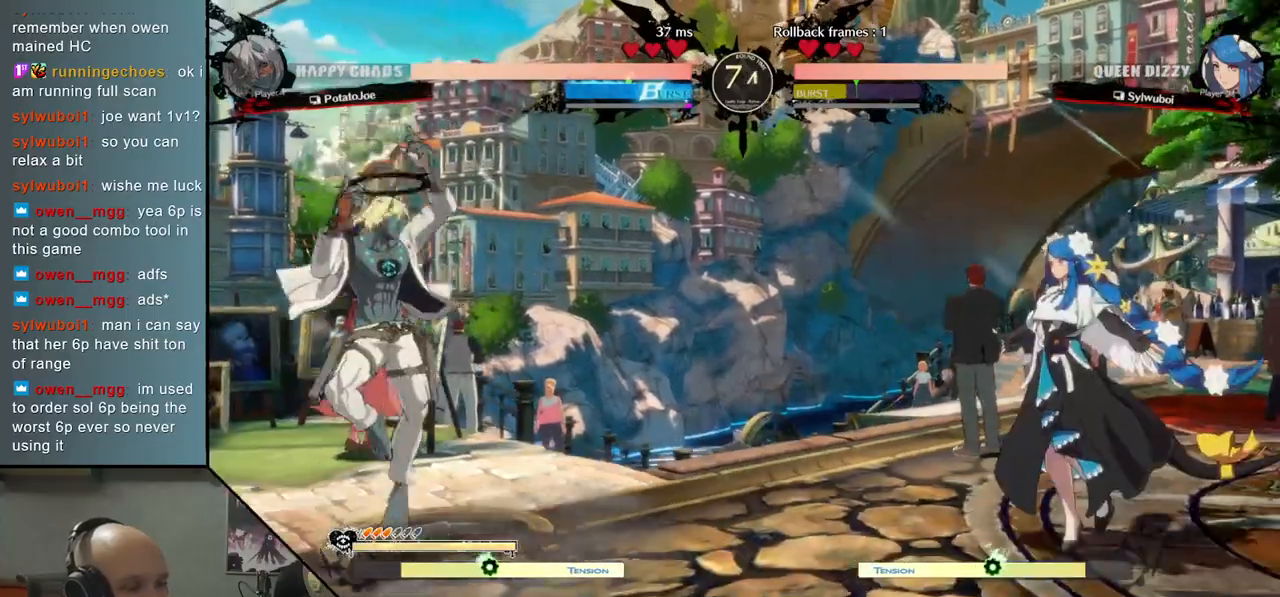
{"buttons": ["CIRCLE"], "left_stick": "center", "events": [[50, "left_stick", "center"], [133, "left_stick", "down"], [233, "CIRCLE", "down"], [283, "left_stick", "center"]]}
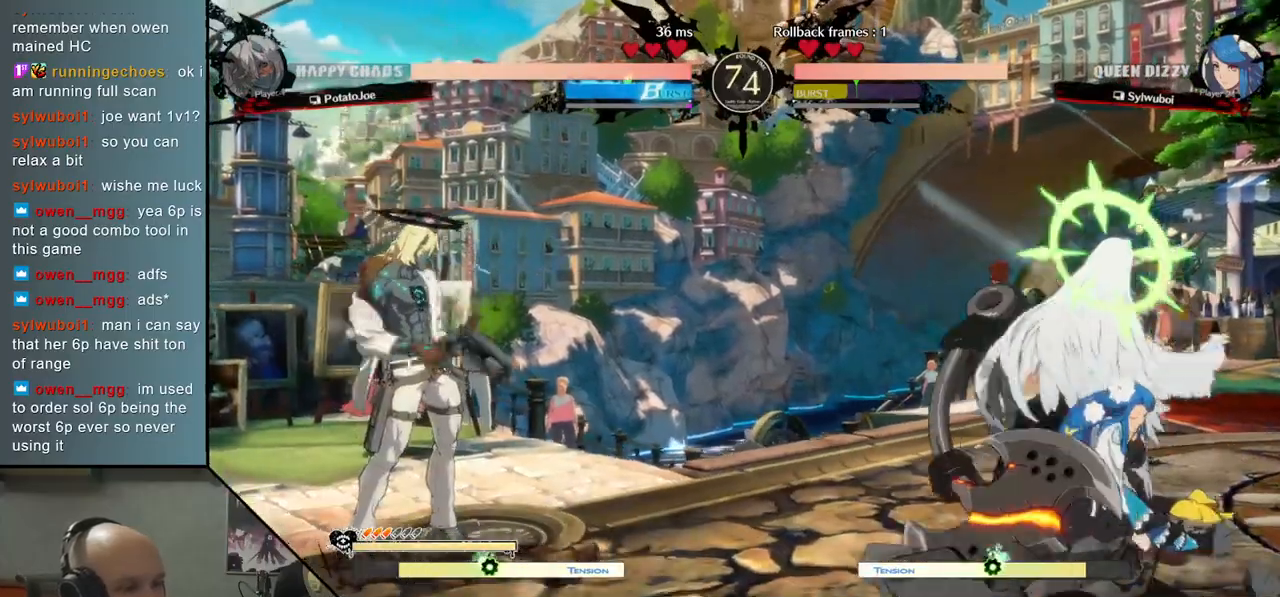
{"buttons": ["CIRCLE"], "left_stick": "center", "events": []}
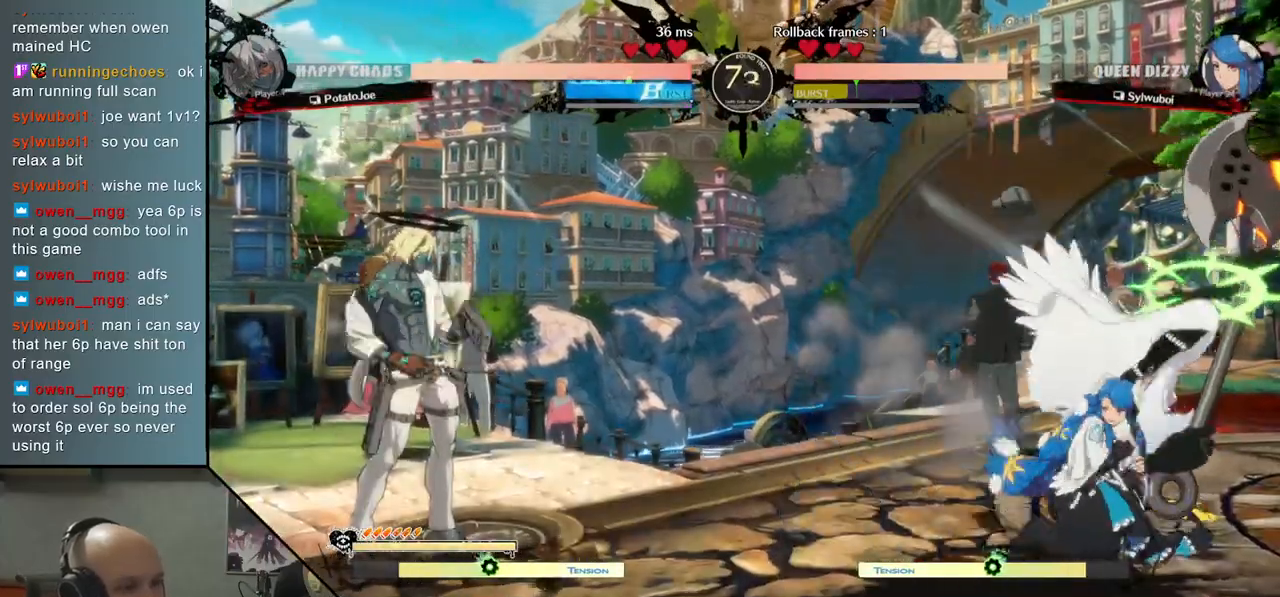
{"buttons": [], "left_stick": "down-left", "events": [[333, "CIRCLE", "up"], [450, "left_stick", "down-left"]]}
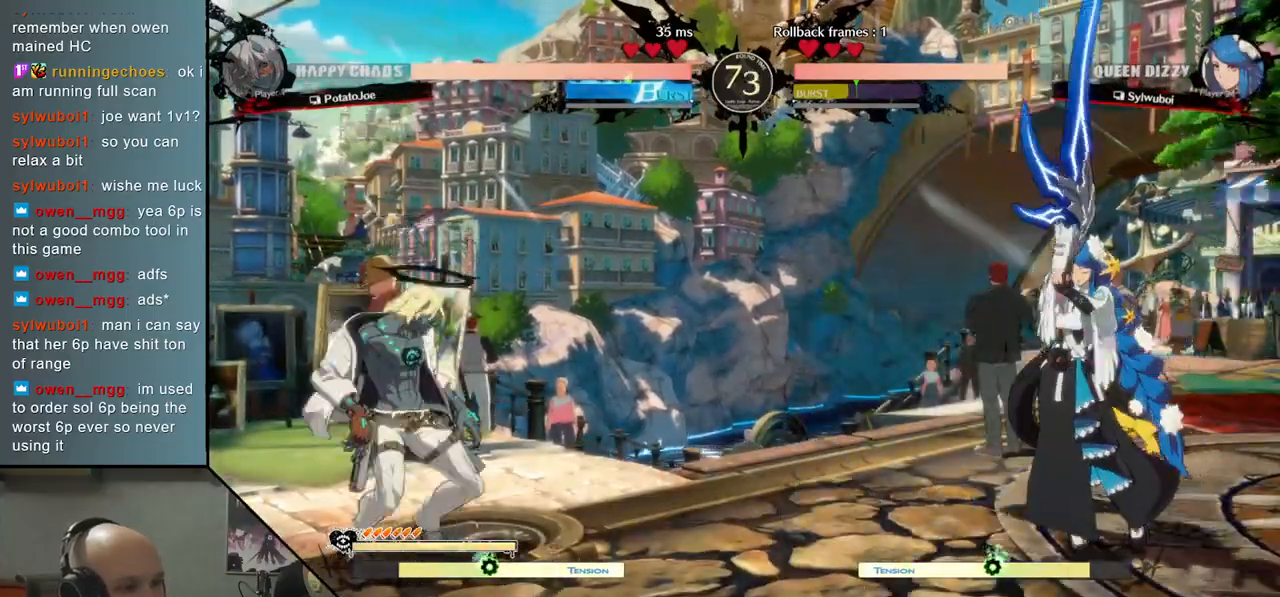
{"buttons": [], "left_stick": "center", "events": [[50, "left_stick", "right"], [133, "SQUARE", "down"], [183, "left_stick", "center"], [217, "SQUARE", "up"]]}